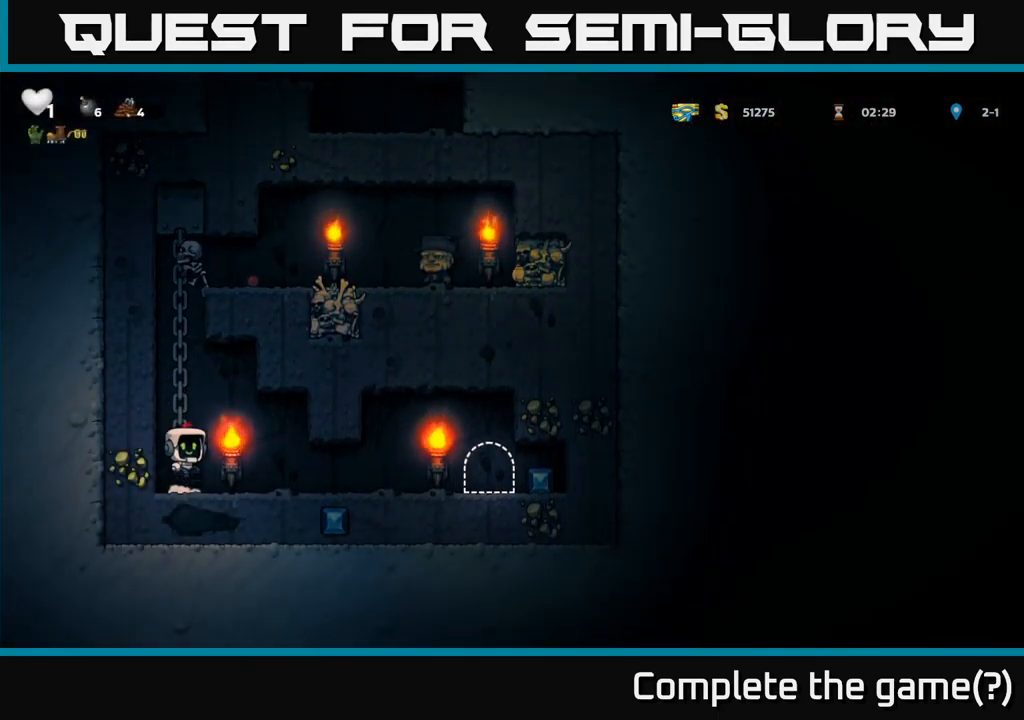
Gameplay with a controller (Xbox layout); each line is a JSON object with the inputs held at the frame after it (dt_ms = milliseconds from this image to that frame). "events" lists button and stick changes between this image and that frame as [ms after this image, input, new state], when the widget could be followed in between.
{"dt_ms": 500, "buttons": [], "left_stick": "right", "right_stick": "center", "events": [[50, "A", "up"], [84, "A", "down"], [84, "X", "down"], [184, "X", "up"], [184, "left_stick", "right"], [200, "A", "up"], [284, "A", "down"], [284, "X", "down"], [284, "left_stick", "center"], [384, "A", "up"], [384, "X", "up"], [400, "left_stick", "right"]]}
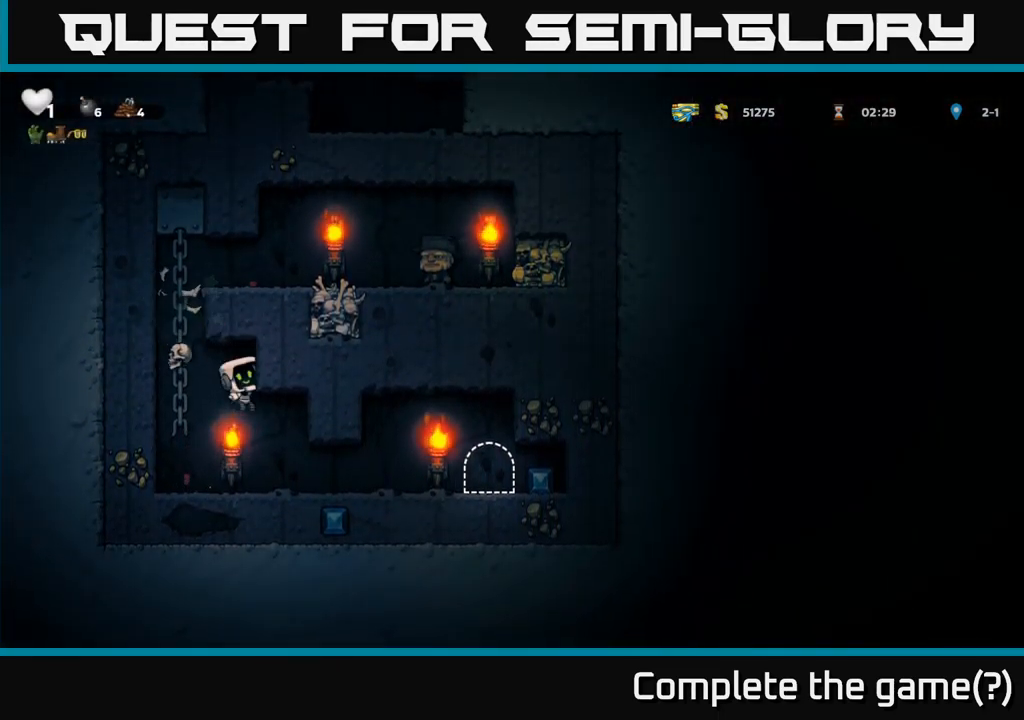
{"dt_ms": 501, "buttons": ["A"], "left_stick": "up", "right_stick": "center", "events": [[100, "left_stick", "up-left"], [150, "left_stick", "left"], [267, "A", "down"], [317, "left_stick", "up-left"], [400, "A", "up"], [417, "left_stick", "up"], [501, "A", "down"]]}
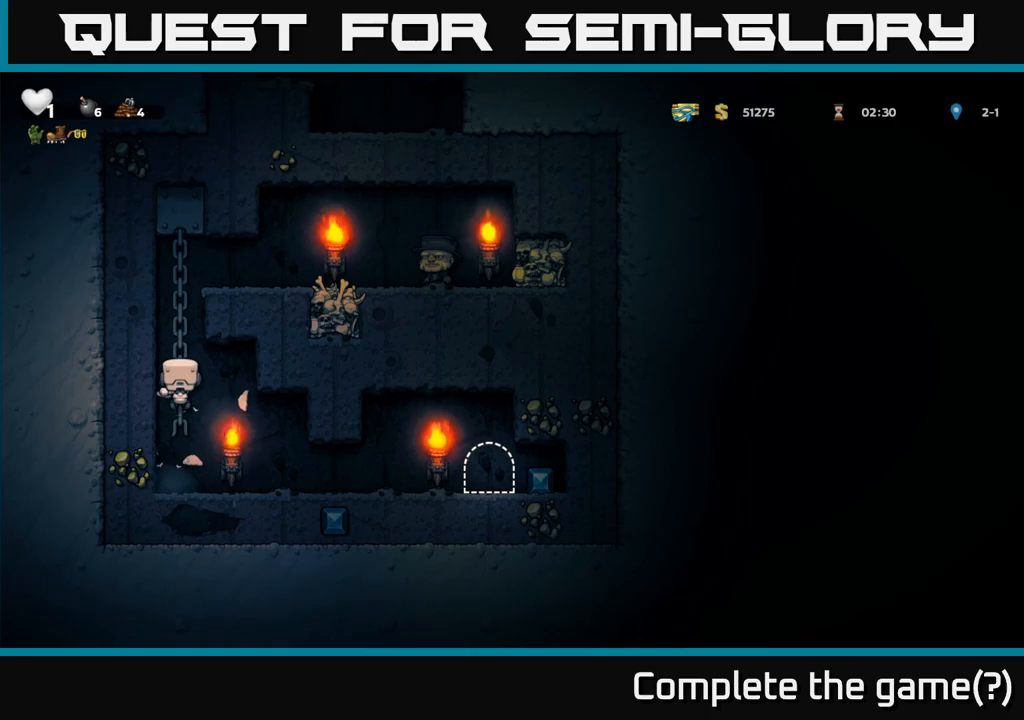
{"dt_ms": 500, "buttons": ["A"], "left_stick": "right", "right_stick": "center", "events": [[133, "A", "up"], [166, "left_stick", "up-left"], [400, "A", "down"], [433, "left_stick", "right"]]}
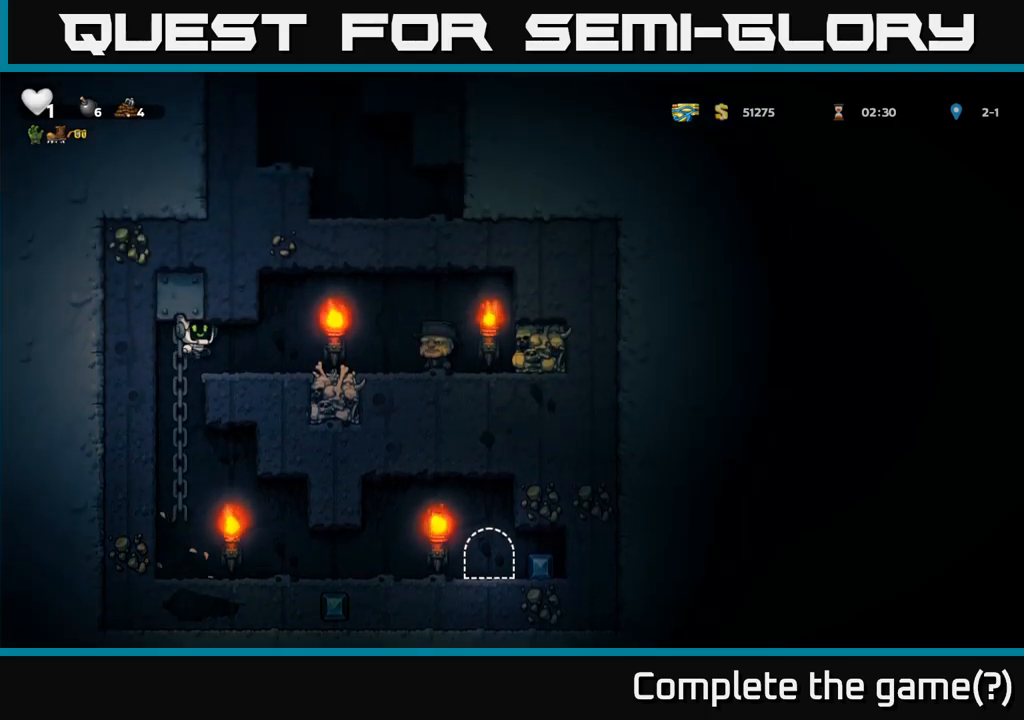
{"dt_ms": 500, "buttons": [], "left_stick": "center", "right_stick": "center"}
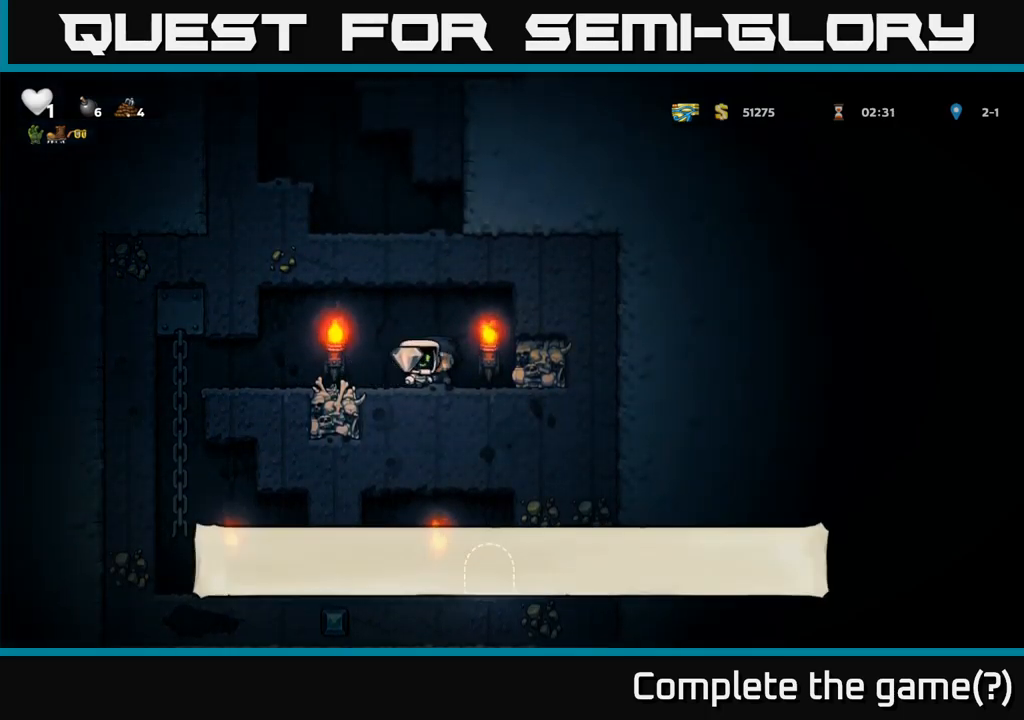
{"dt_ms": 500, "buttons": [], "left_stick": "left", "right_stick": "center", "events": [[266, "left_stick", "left"]]}
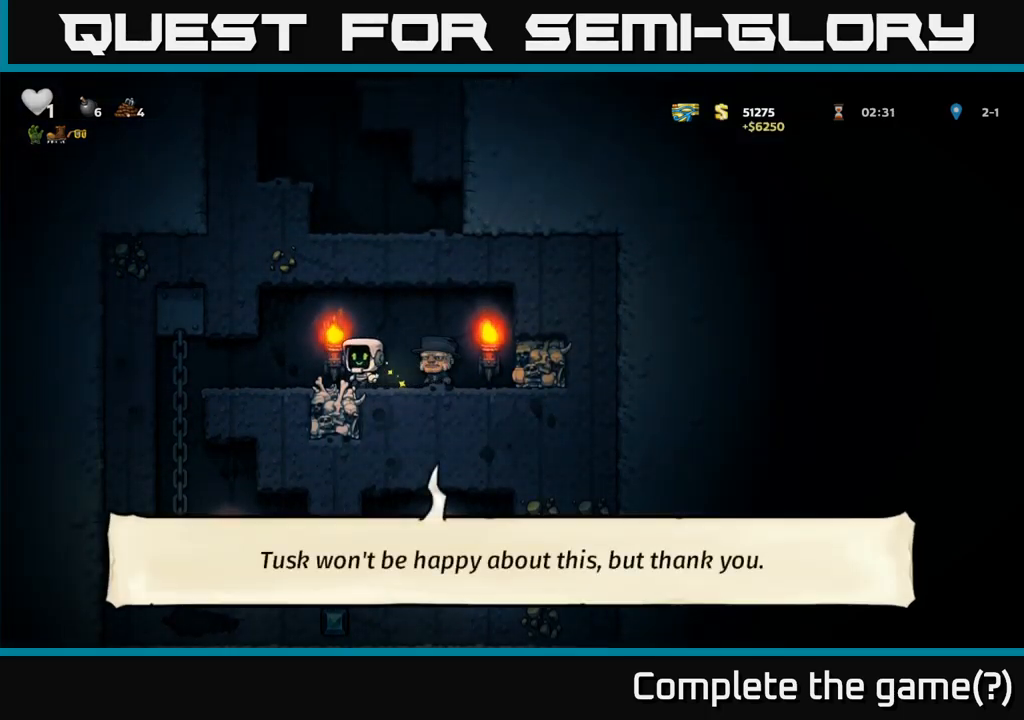
{"dt_ms": 500, "buttons": ["A"], "left_stick": "down-left", "right_stick": "center", "events": [[400, "left_stick", "down-left"], [450, "A", "down"]]}
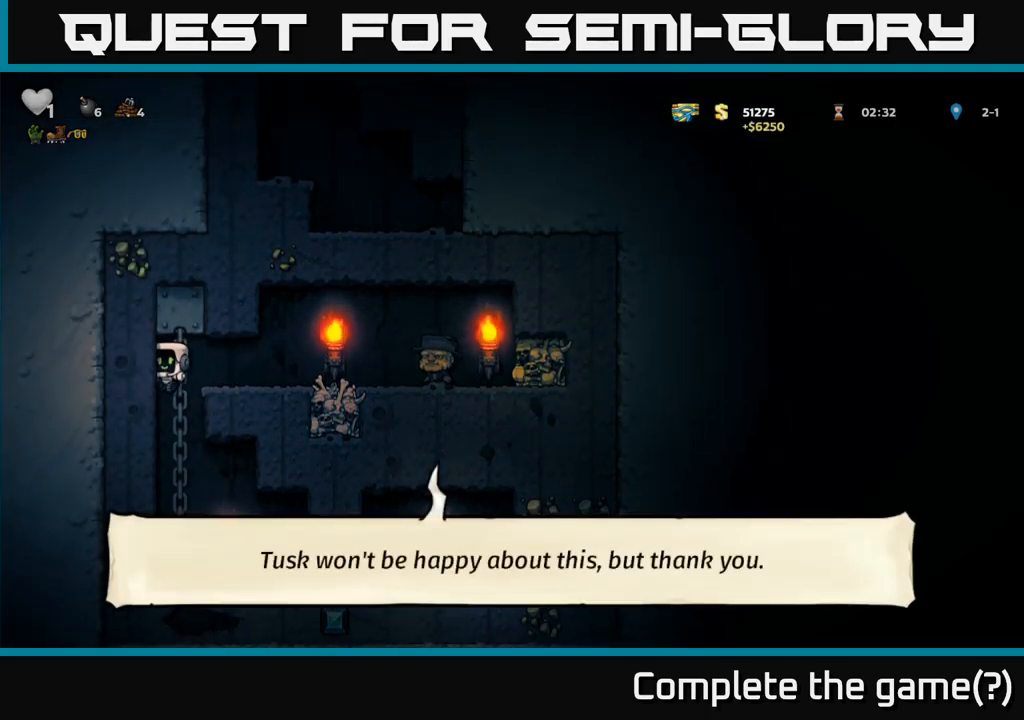
{"dt_ms": 500, "buttons": [], "left_stick": "right", "right_stick": "center", "events": [[83, "A", "up"], [83, "left_stick", "center"], [283, "left_stick", "right"]]}
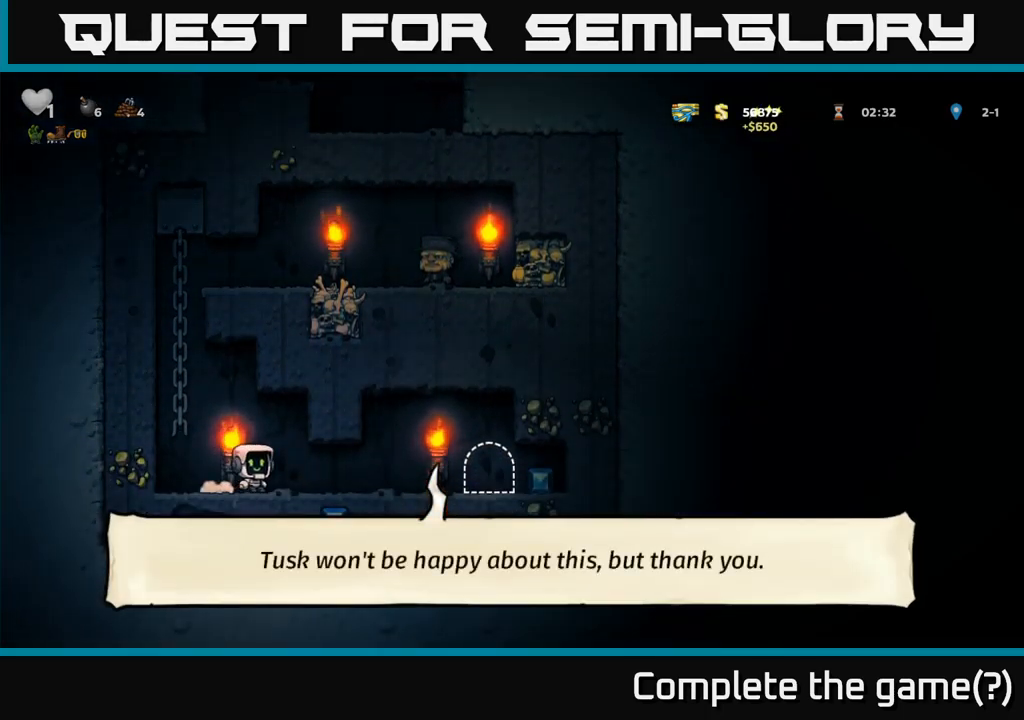
{"dt_ms": 500, "buttons": [], "left_stick": "right", "right_stick": "center", "events": []}
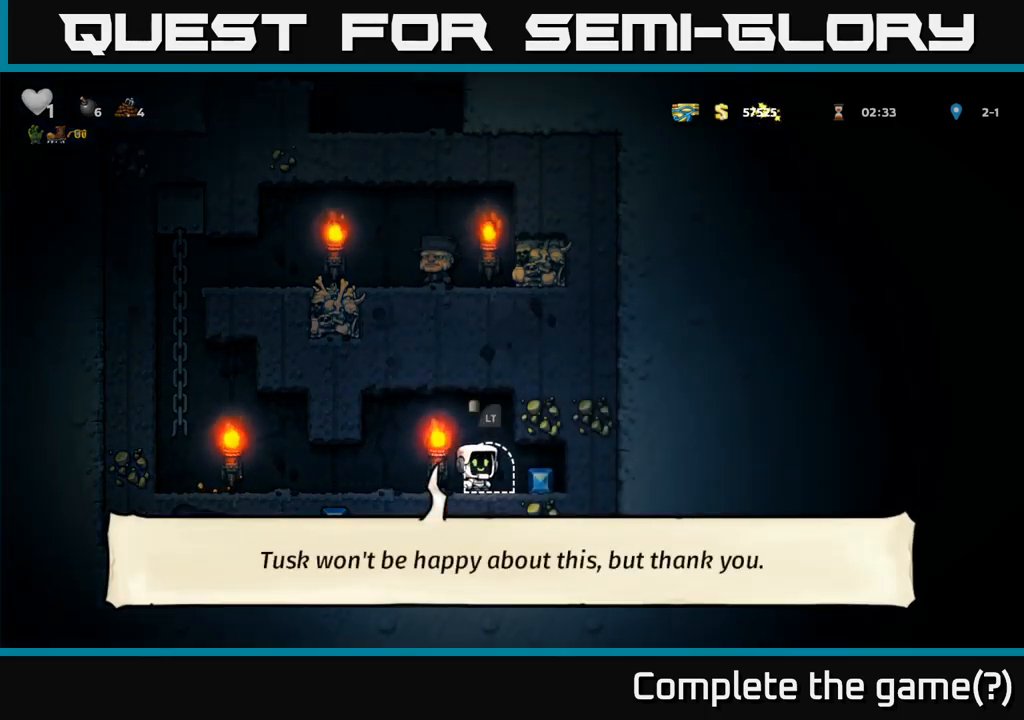
{"dt_ms": 500, "buttons": [], "left_stick": "center", "right_stick": "center", "events": [[183, "left_stick", "left"], [350, "left_stick", "center"], [383, "L2", "down"], [450, "L2", "up"]]}
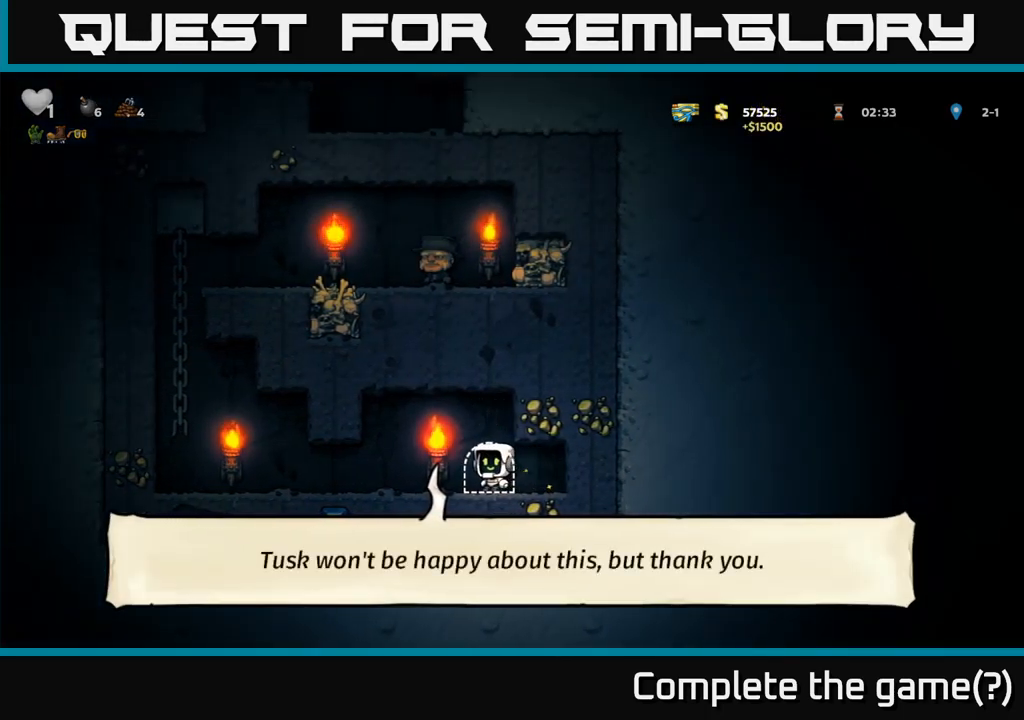
{"dt_ms": 500, "buttons": [], "left_stick": "center", "right_stick": "center", "events": [[50, "L2", "down"], [100, "L2", "up"], [200, "L2", "down"], [266, "L2", "up"], [333, "L2", "down"], [416, "L2", "up"]]}
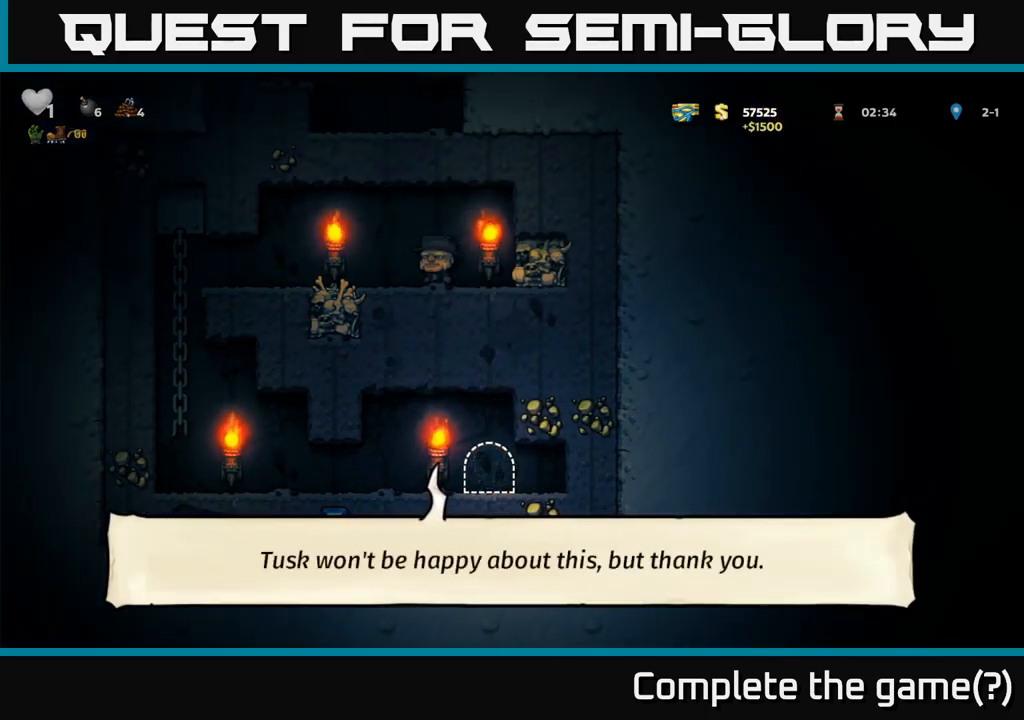
{"dt_ms": 500, "buttons": [], "left_stick": "center", "right_stick": "center", "events": []}
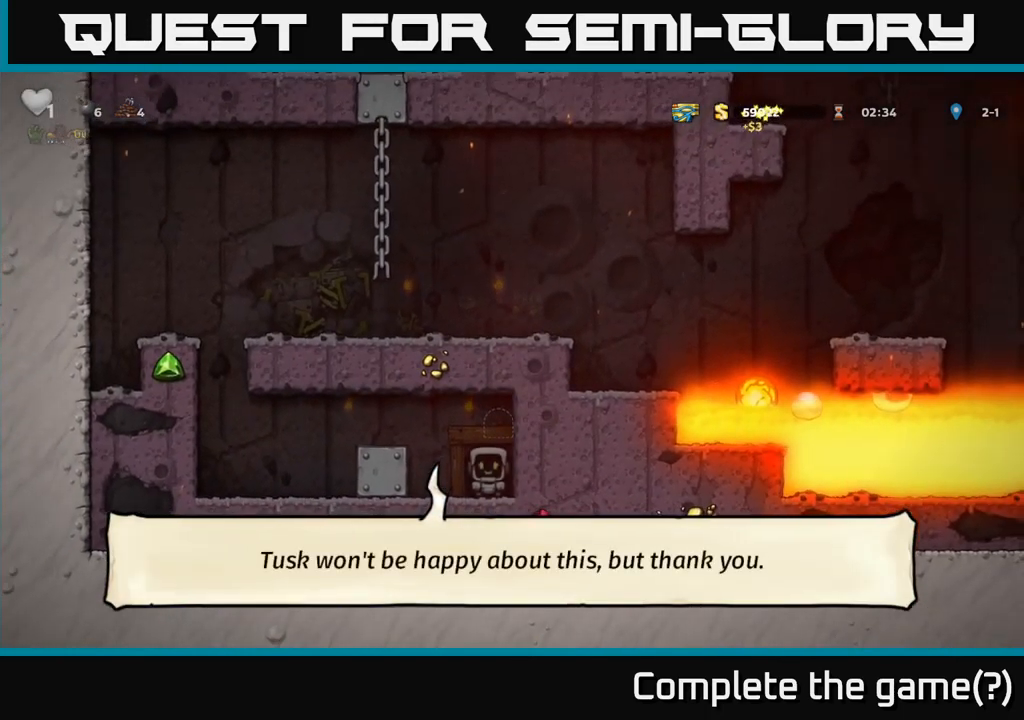
{"dt_ms": 500, "buttons": [], "left_stick": "left", "right_stick": "center", "events": [[333, "left_stick", "left"]]}
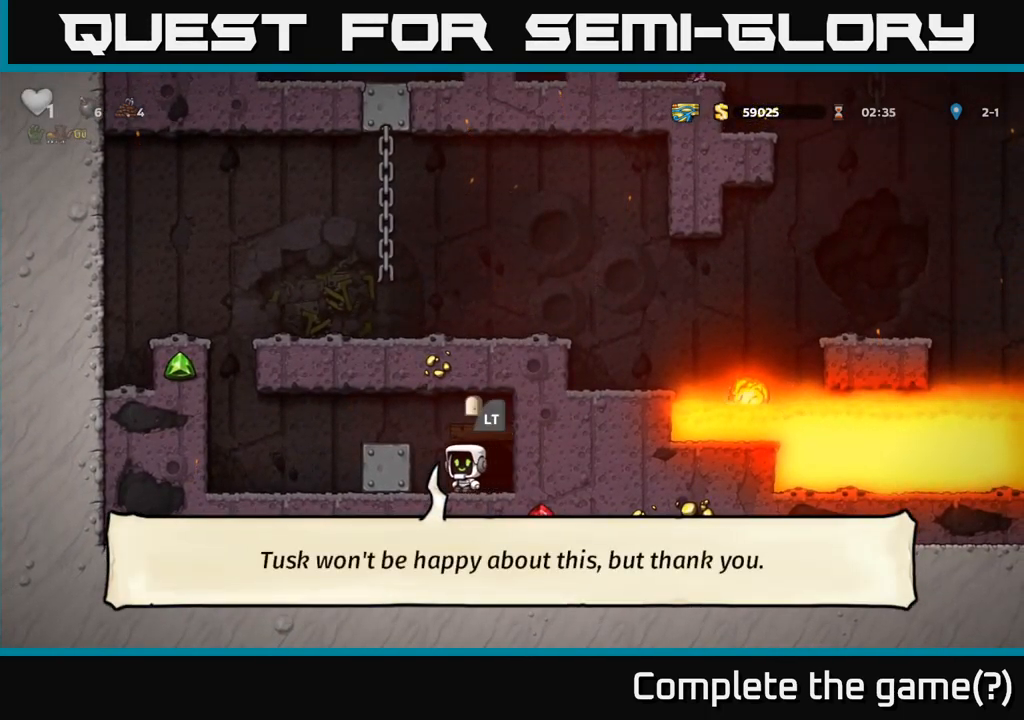
{"dt_ms": 500, "buttons": [], "left_stick": "left", "right_stick": "center", "events": []}
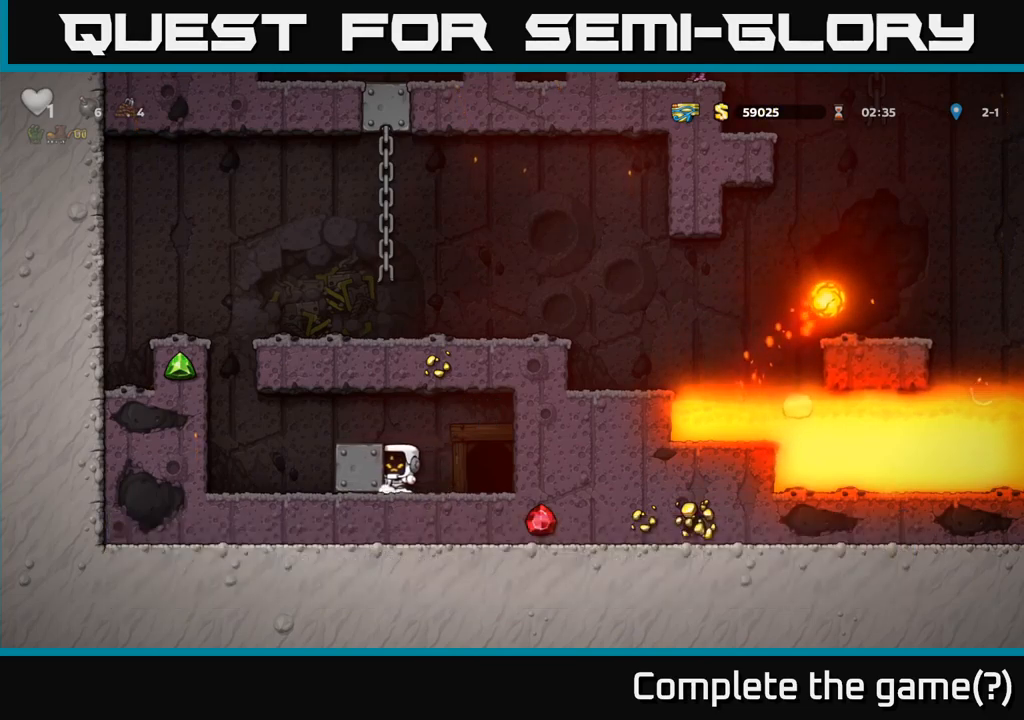
{"dt_ms": 500, "buttons": [], "left_stick": "left", "right_stick": "center", "events": []}
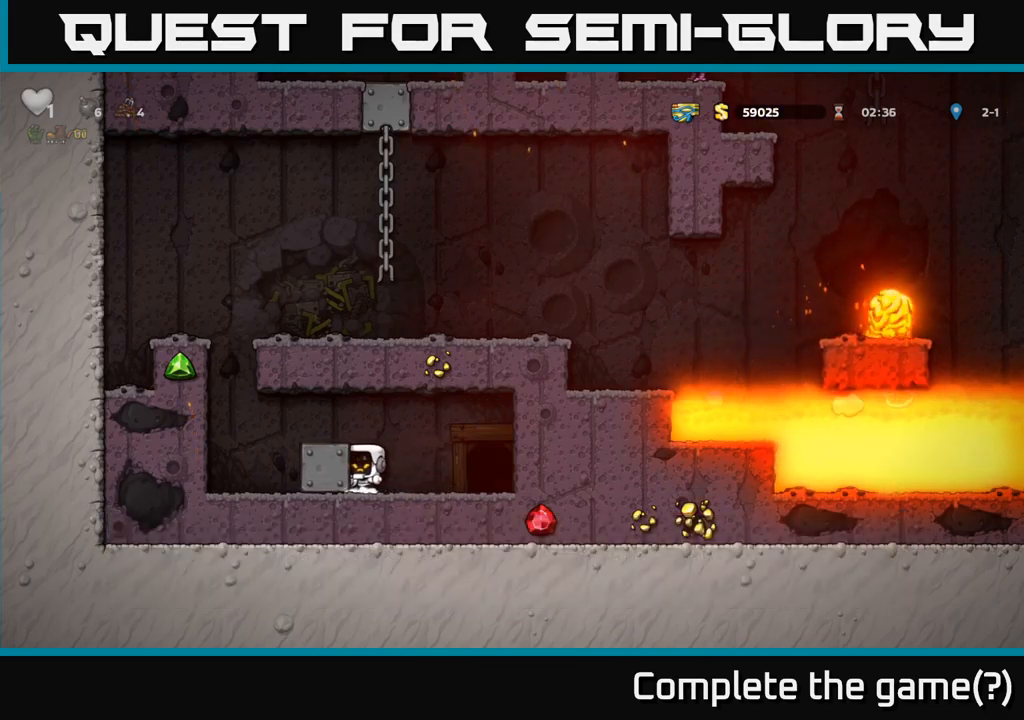
{"dt_ms": 500, "buttons": [], "left_stick": "left", "right_stick": "center", "events": []}
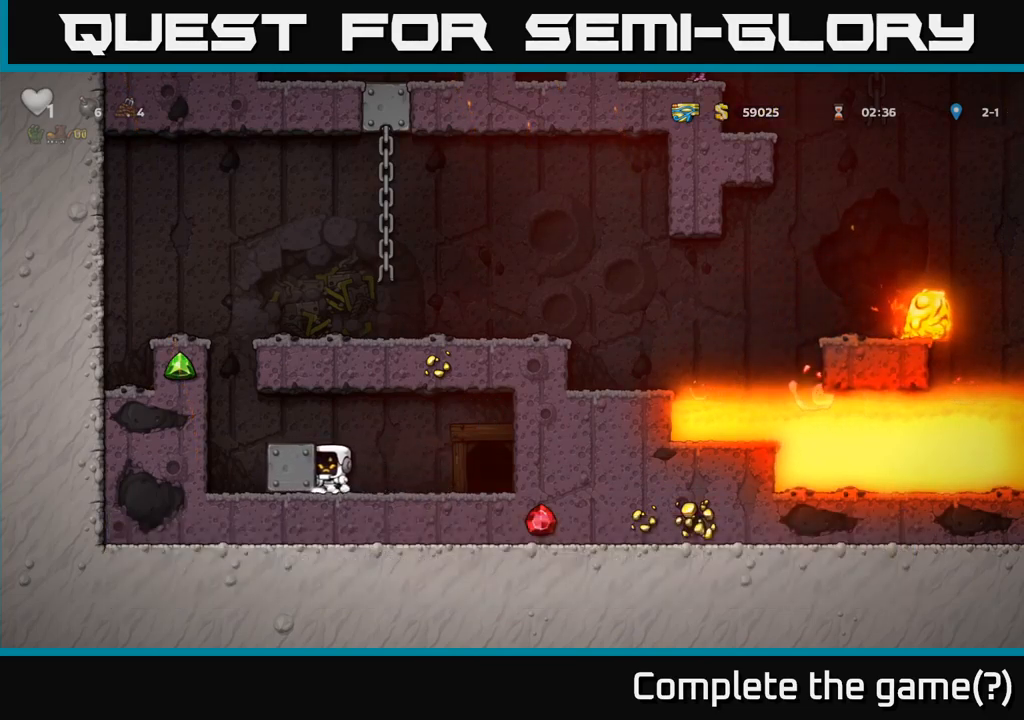
{"dt_ms": 500, "buttons": [], "left_stick": "left", "right_stick": "center", "events": []}
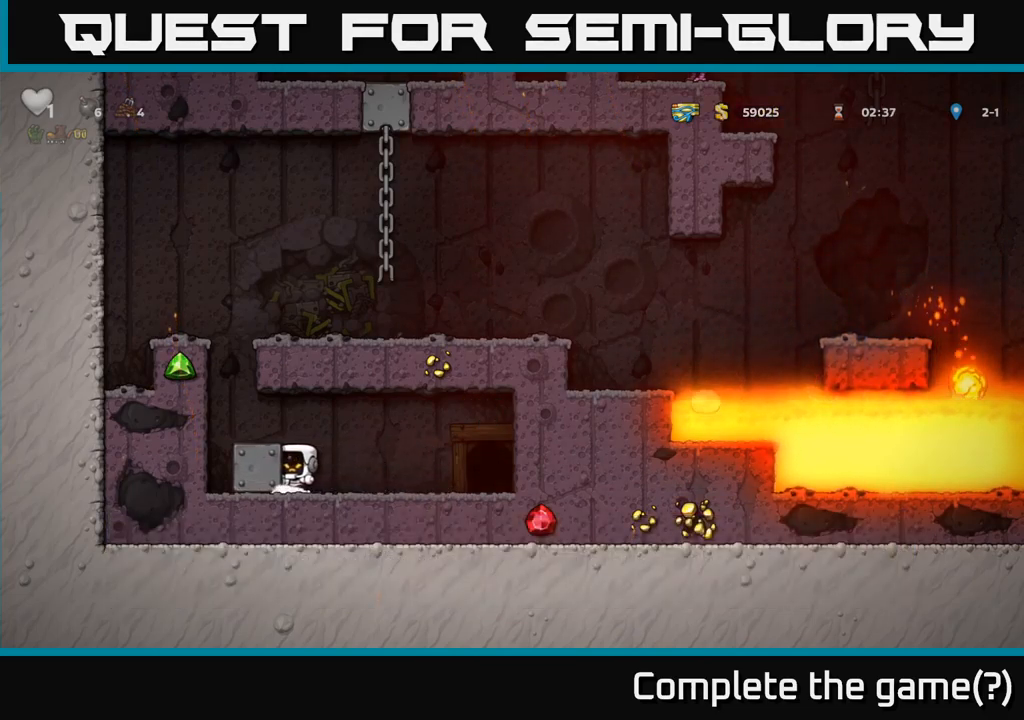
{"dt_ms": 500, "buttons": ["A"], "left_stick": "left", "right_stick": "center", "events": [[350, "A", "down"]]}
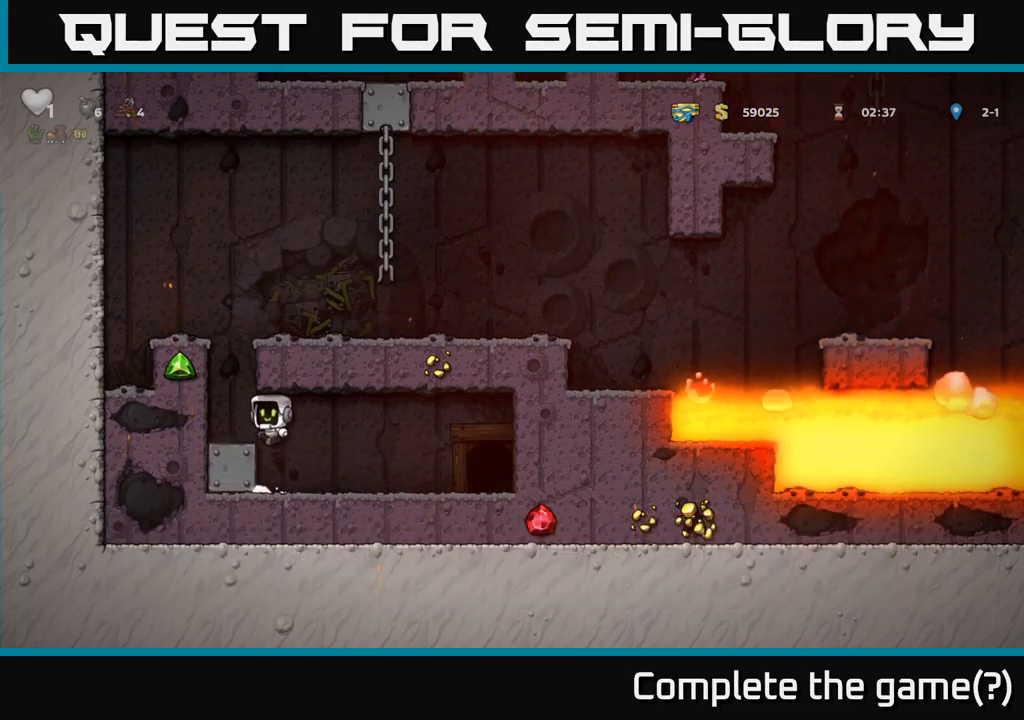
{"dt_ms": 500, "buttons": [], "left_stick": "center", "right_stick": "center", "events": [[33, "A", "up"], [167, "left_stick", "center"], [300, "A", "down"], [467, "A", "up"]]}
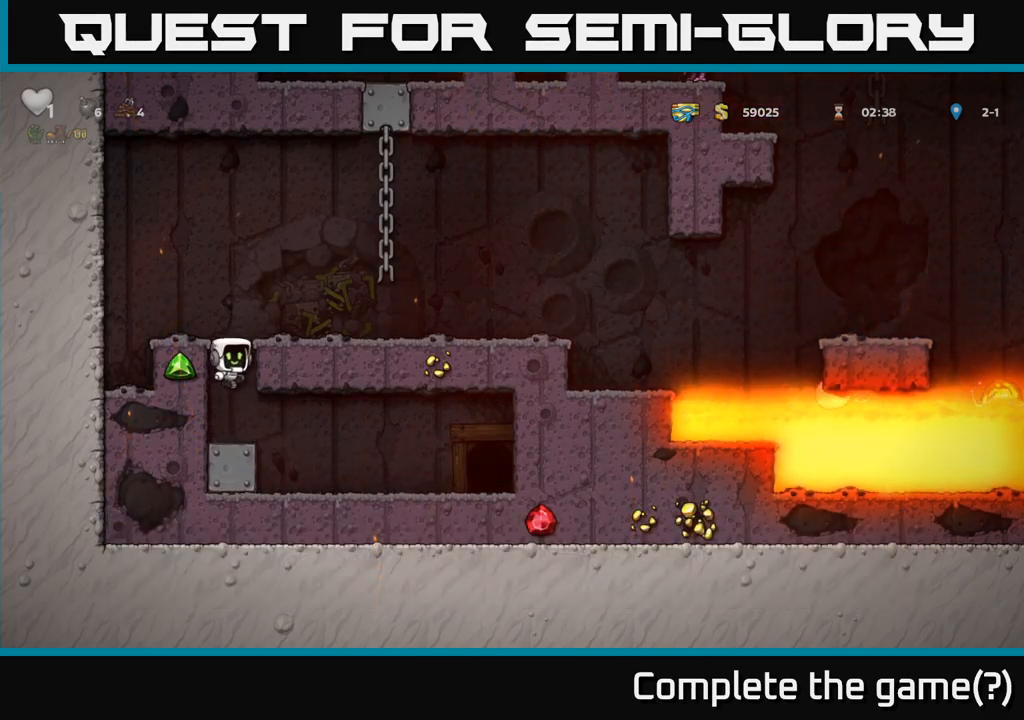
{"dt_ms": 500, "buttons": [], "left_stick": "center", "right_stick": "center", "events": [[150, "A", "down"], [300, "A", "up"]]}
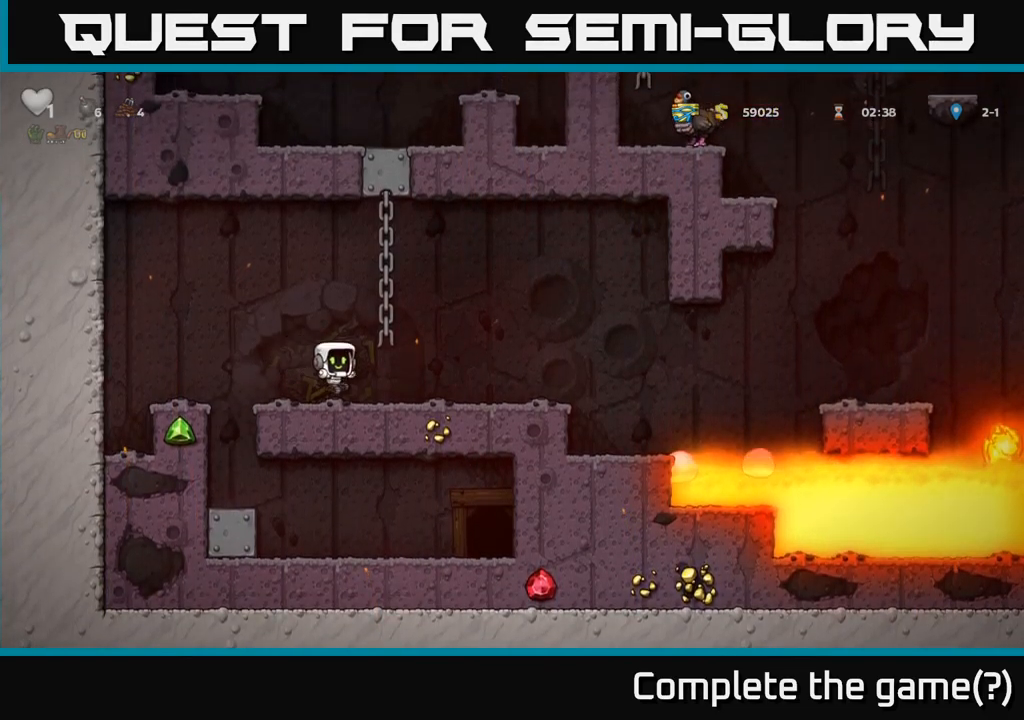
{"dt_ms": 500, "buttons": [], "left_stick": "center", "right_stick": "center", "events": []}
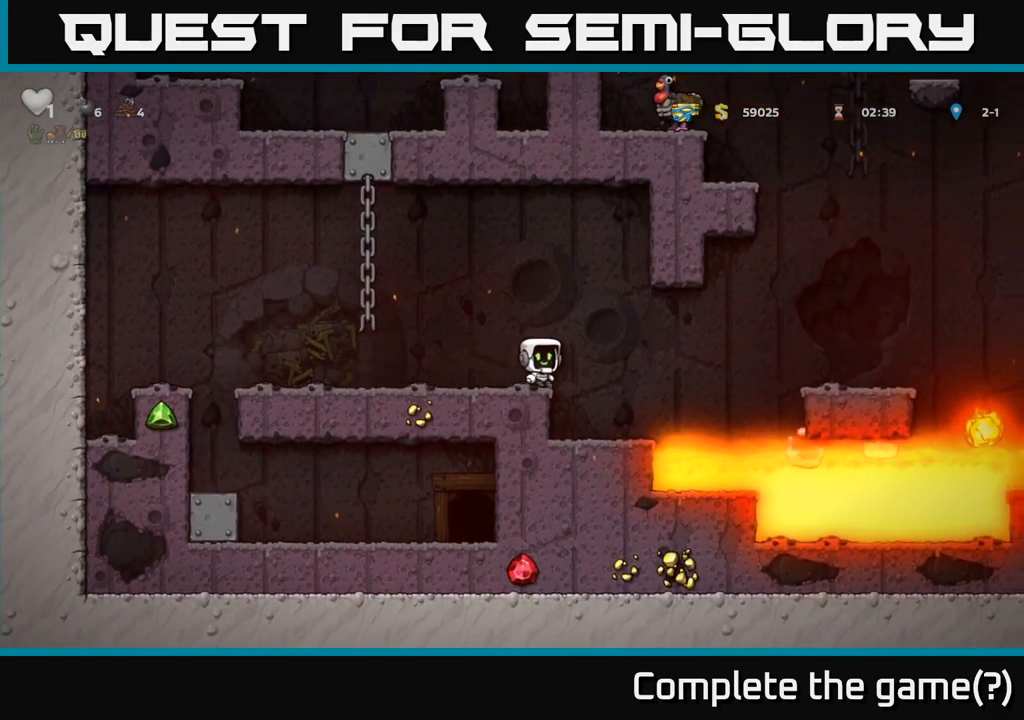
{"dt_ms": 500, "buttons": [], "left_stick": "center", "right_stick": "center", "events": [[83, "left_stick", "left"], [233, "left_stick", "center"]]}
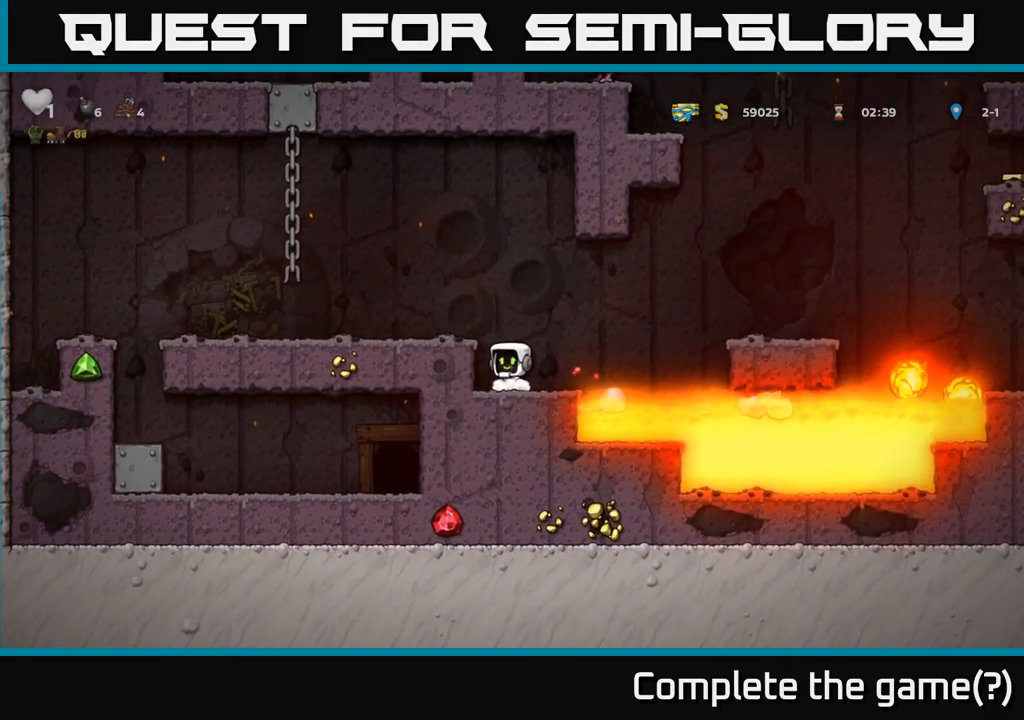
{"dt_ms": 500, "buttons": [], "left_stick": "center", "right_stick": "center", "events": [[33, "left_stick", "left"], [167, "left_stick", "center"]]}
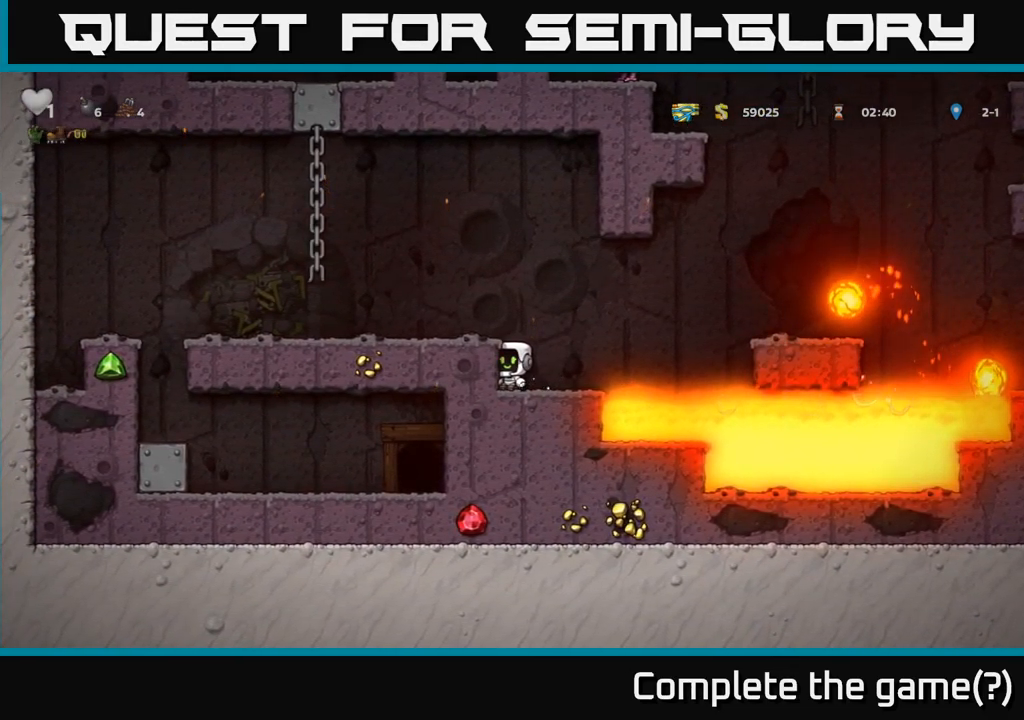
{"dt_ms": 499, "buttons": [], "left_stick": "right", "right_stick": "center", "events": [[166, "A", "down"], [216, "left_stick", "left"], [333, "A", "up"], [466, "left_stick", "right"]]}
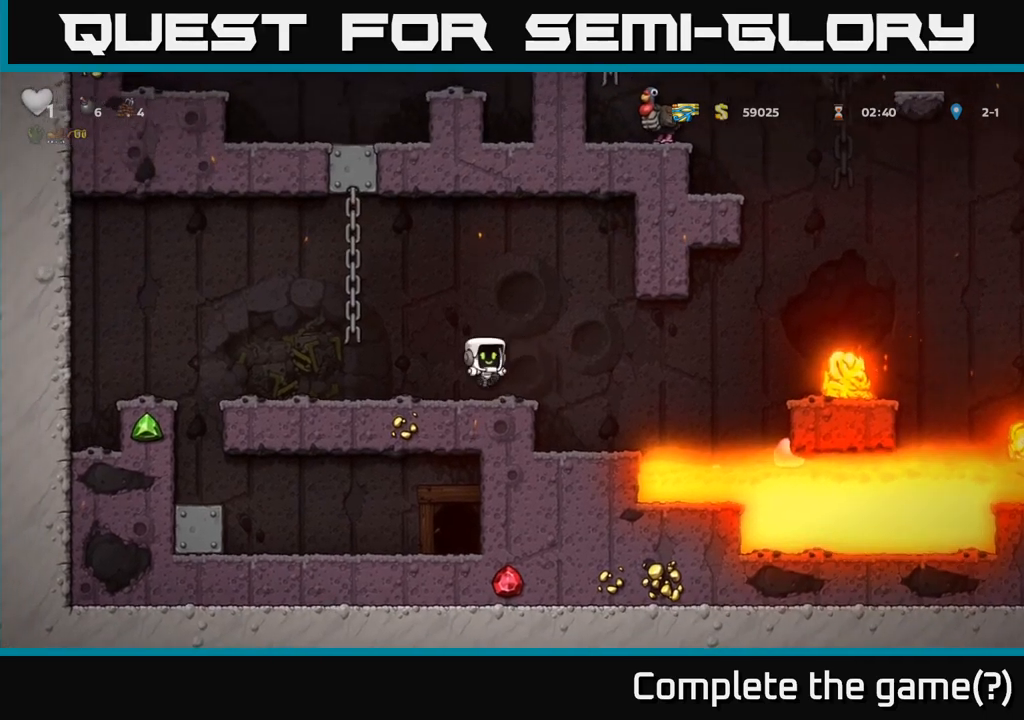
{"dt_ms": 500, "buttons": [], "left_stick": "center", "right_stick": "center", "events": [[67, "left_stick", "center"]]}
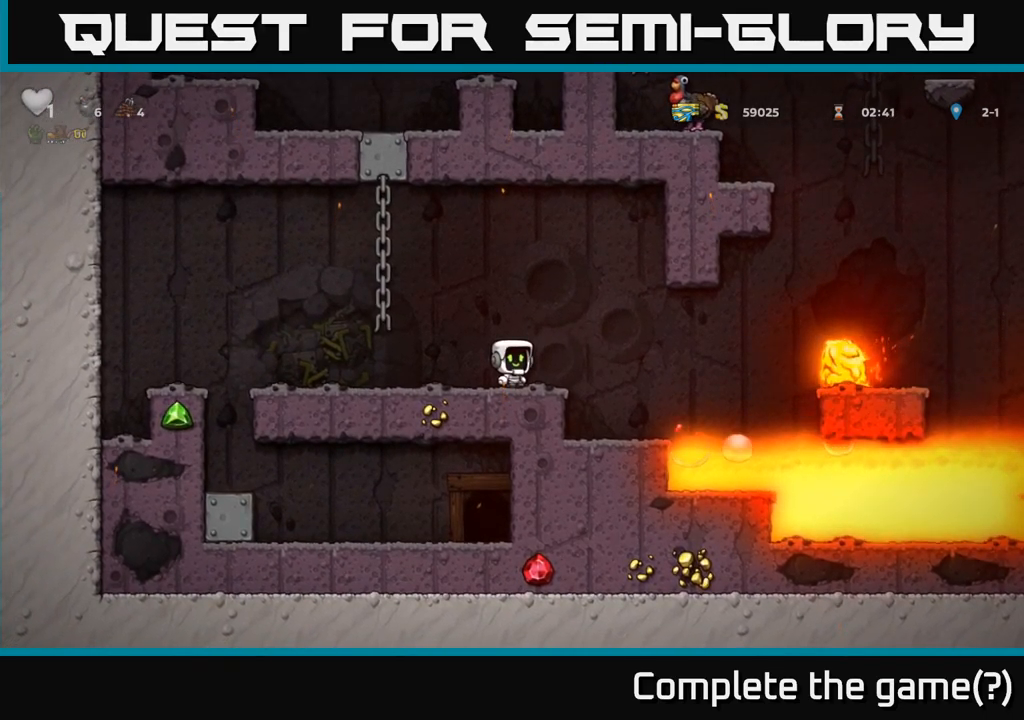
{"dt_ms": 500, "buttons": [], "left_stick": "center", "right_stick": "center", "events": []}
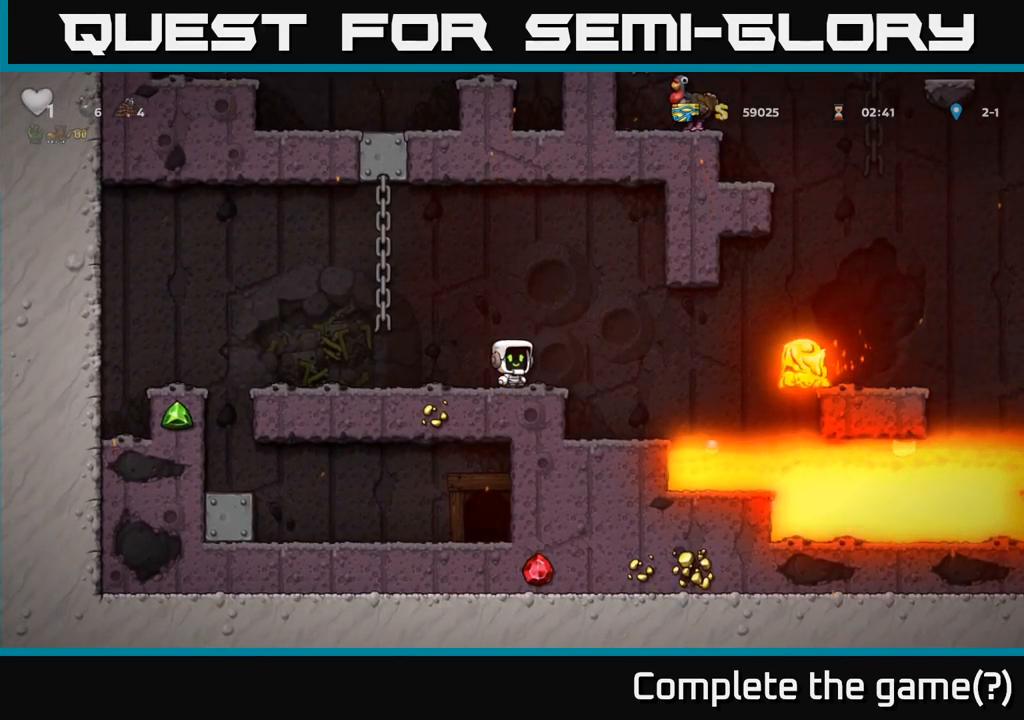
{"dt_ms": 500, "buttons": [], "left_stick": "right", "right_stick": "center", "events": [[467, "left_stick", "right"]]}
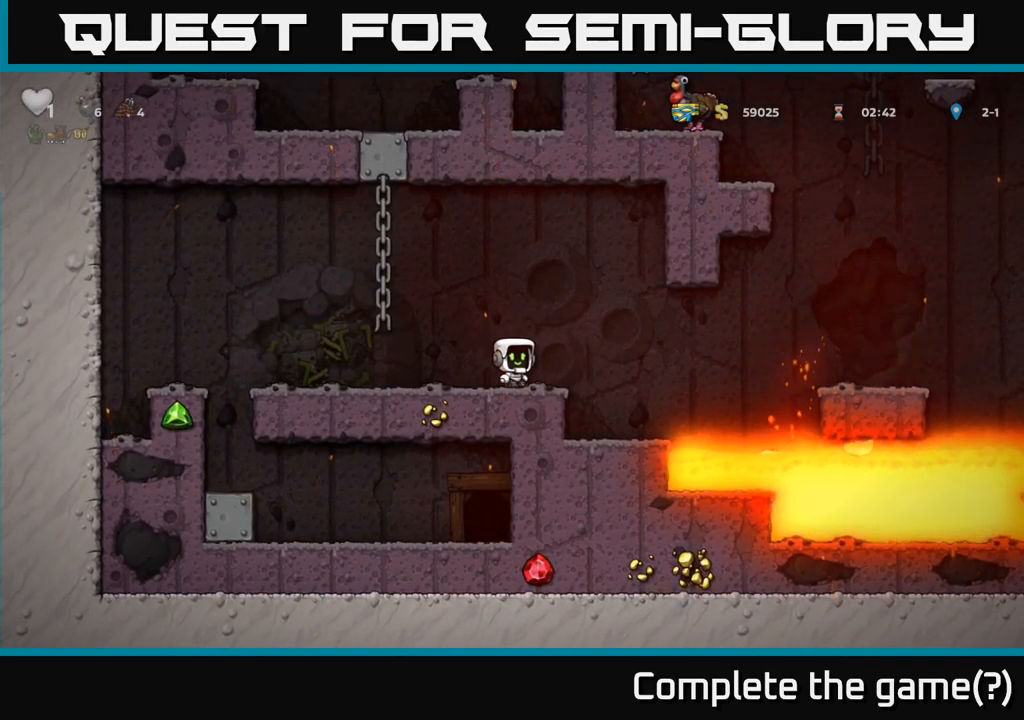
{"dt_ms": 500, "buttons": [], "left_stick": "center", "right_stick": "center", "events": [[167, "left_stick", "center"], [267, "left_stick", "left"], [334, "left_stick", "center"]]}
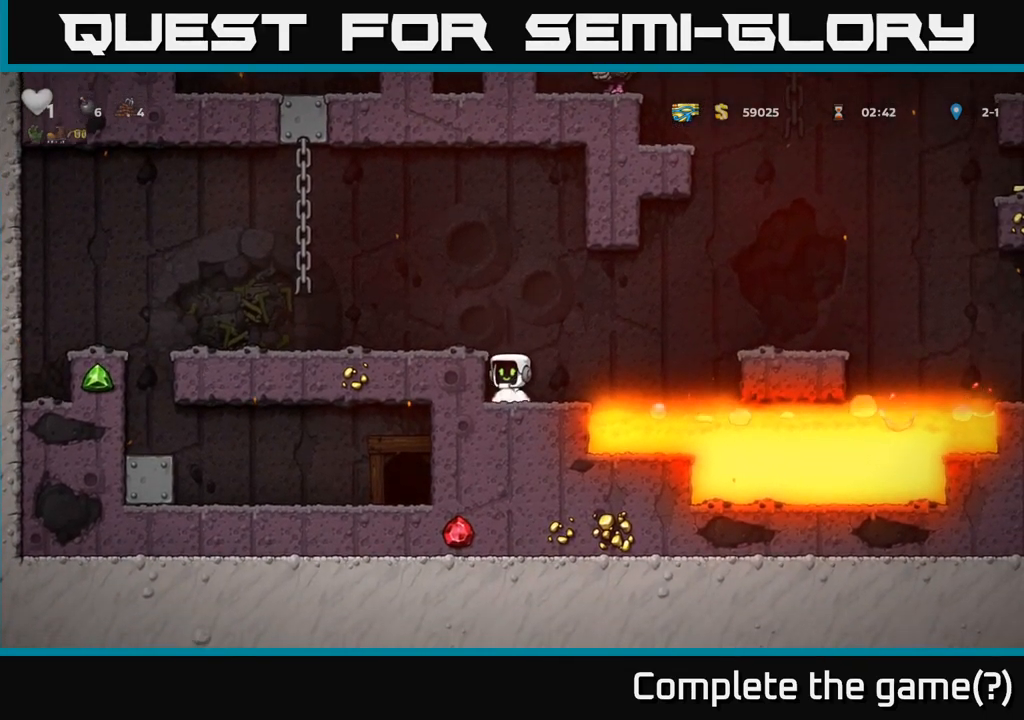
{"dt_ms": 500, "buttons": [], "left_stick": "down", "right_stick": "center", "events": [[484, "left_stick", "down"]]}
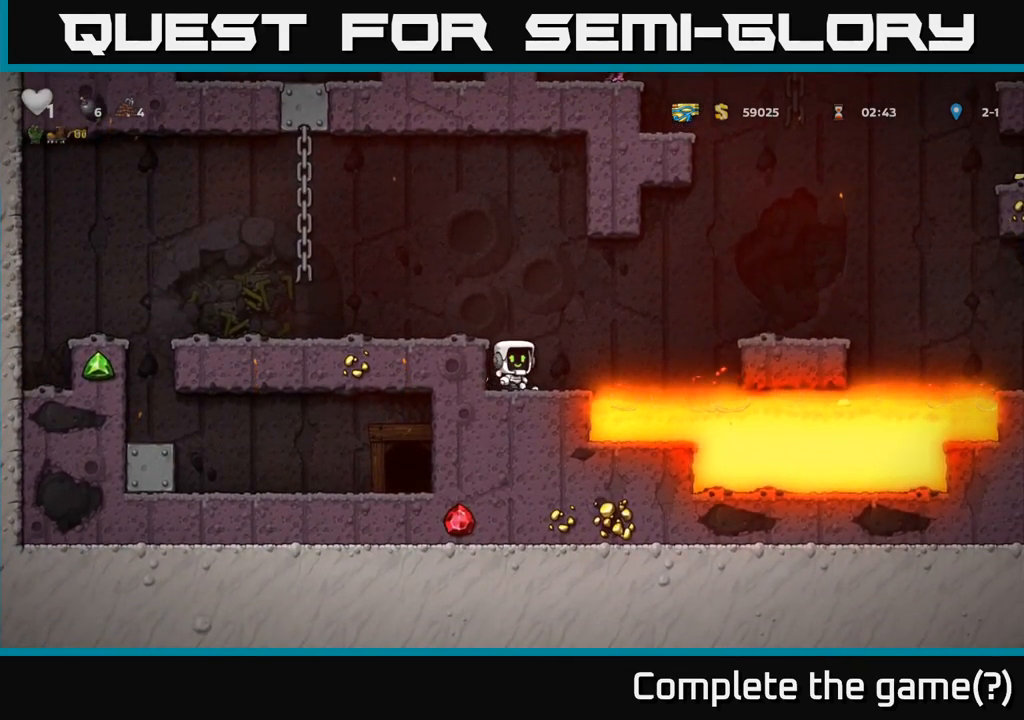
{"dt_ms": 1000, "buttons": [], "left_stick": "center", "right_stick": "center"}